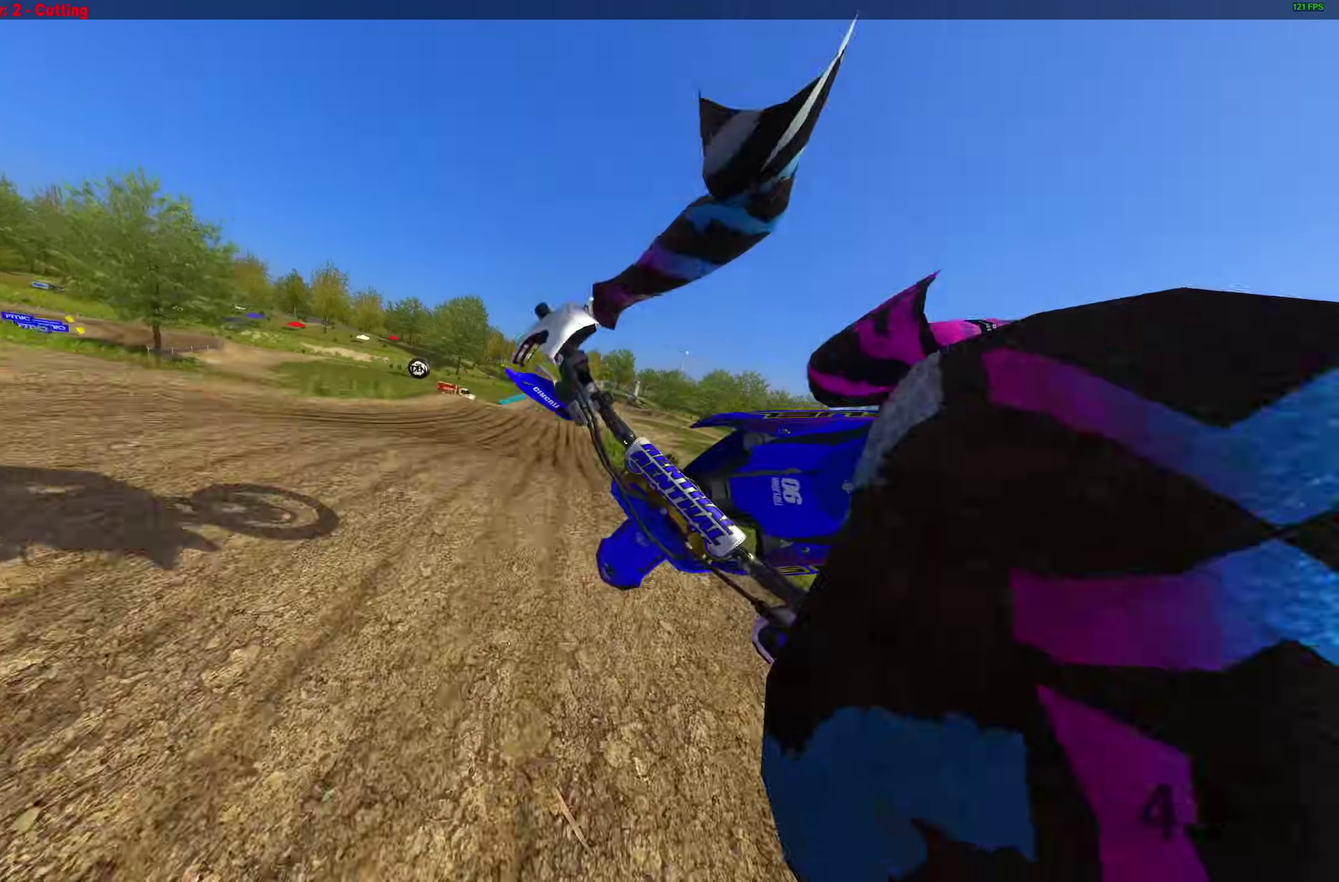
Gameplay with a controller (PlayStation layout); each line is a JSON object with the inputs held at the frame after it (dt_ms = milliseconds from this image to that frame). "events" lists button and stick changes between this image and that frame as [ms after this image, input, new state], when the widget could be followed in between.
{"dt_ms": 900, "buttons": [], "left_stick": "center", "right_stick": "up-left"}
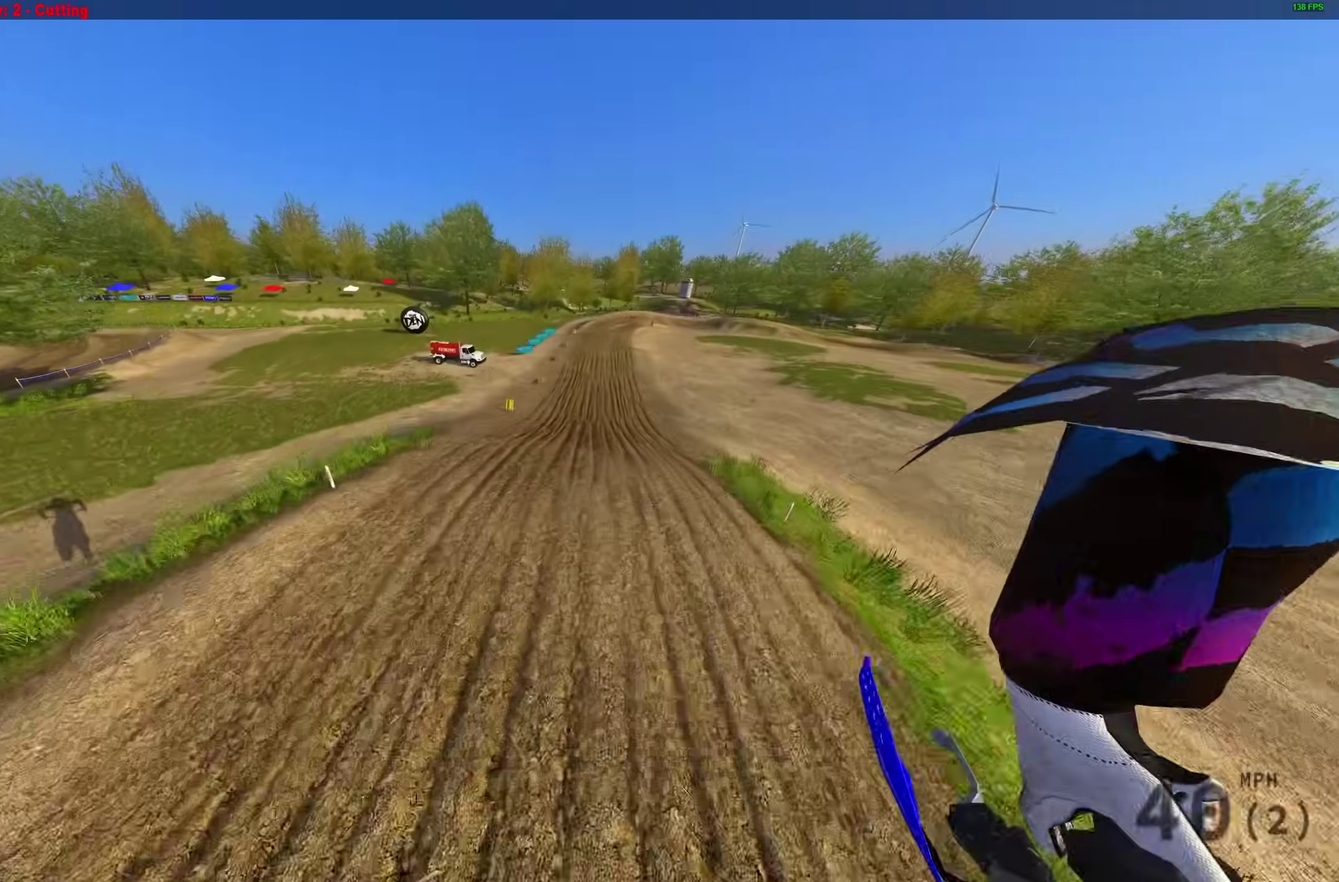
{"dt_ms": 300, "buttons": ["R2"], "left_stick": "center", "right_stick": "up-left", "events": [[183, "R2", "down"]]}
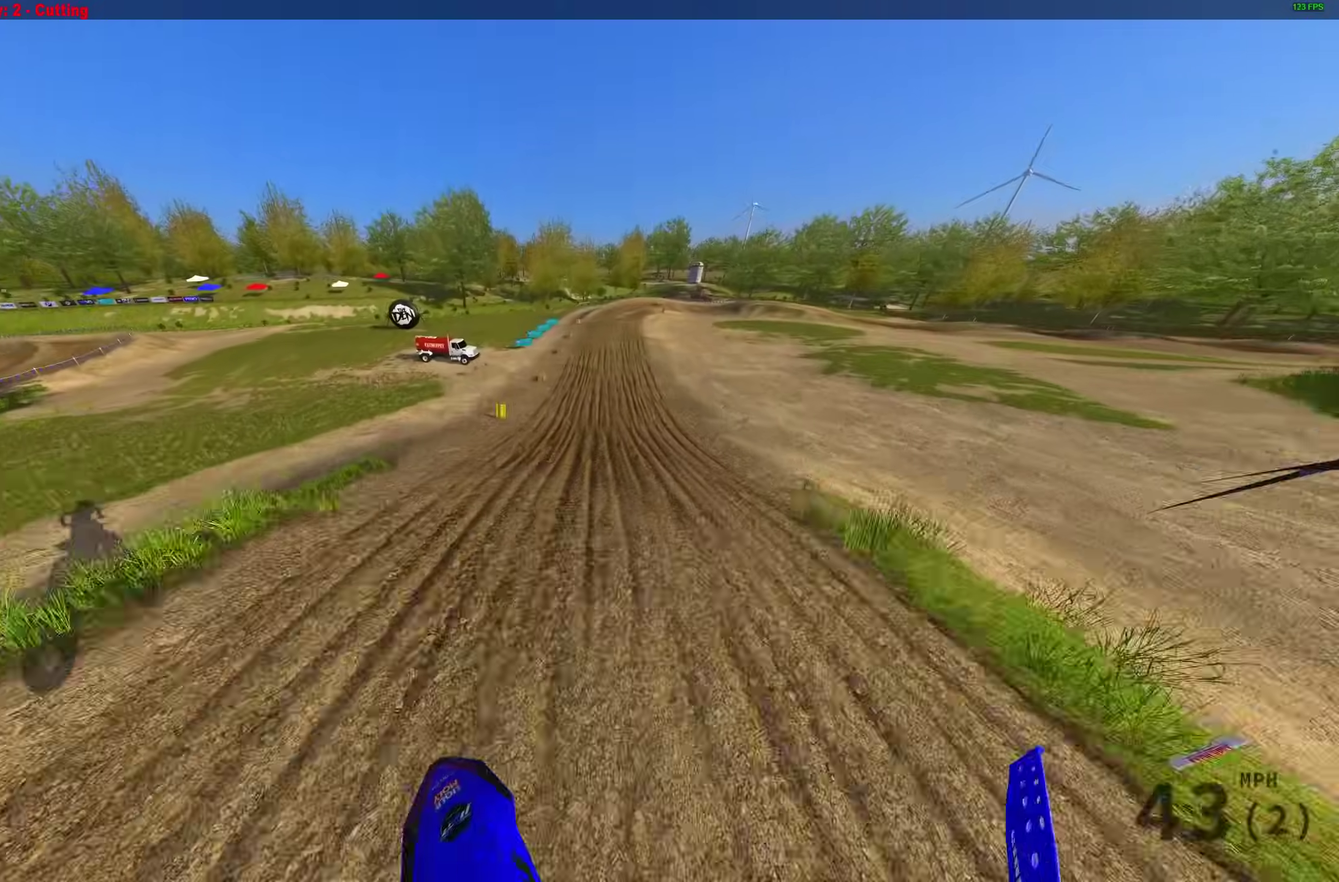
{"dt_ms": 700, "buttons": ["R2"], "left_stick": "center", "right_stick": "down-right", "events": [[133, "right_stick", "up"], [467, "right_stick", "center"], [567, "right_stick", "down-right"]]}
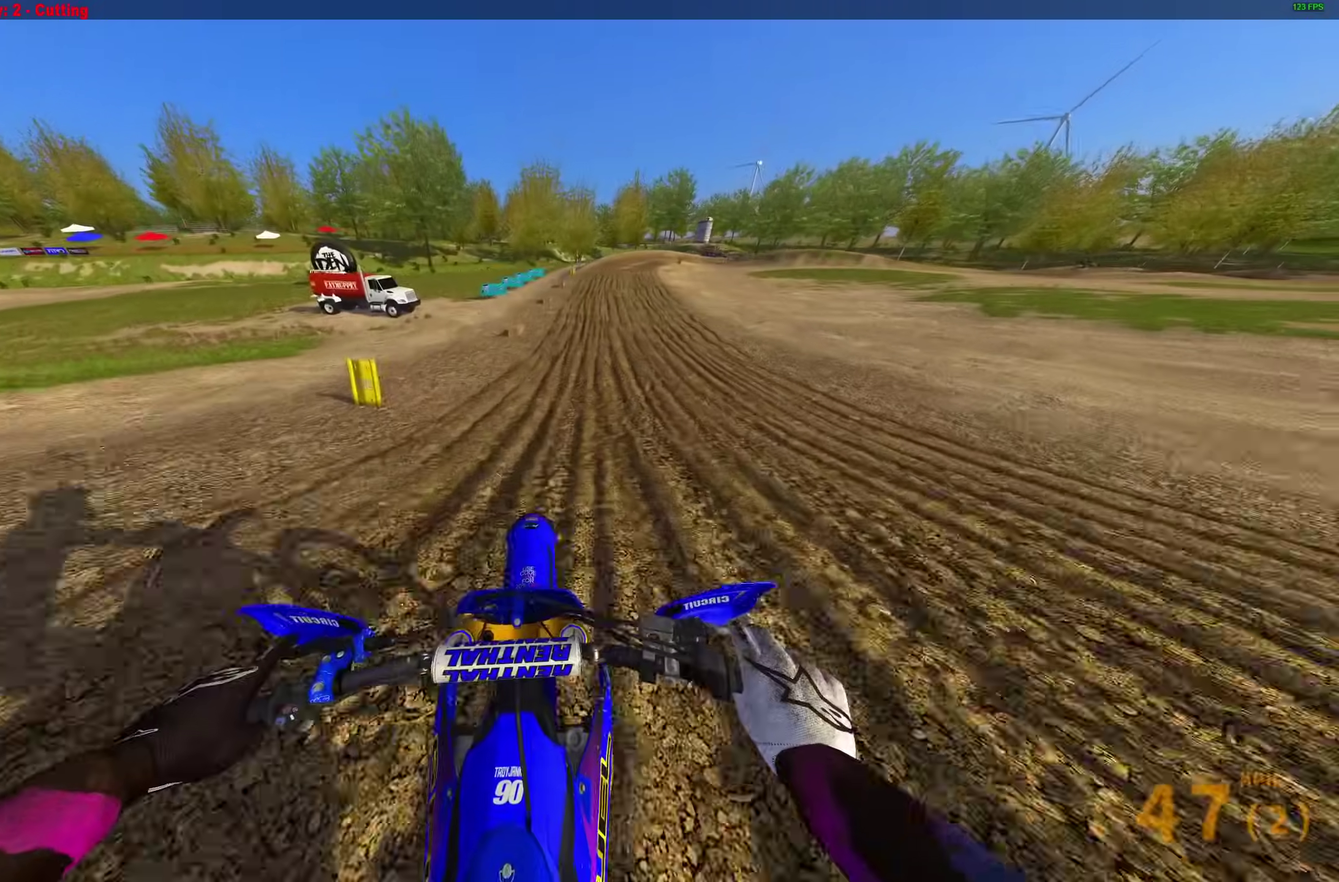
{"dt_ms": 300, "buttons": ["R2"], "left_stick": "center", "right_stick": "down-right"}
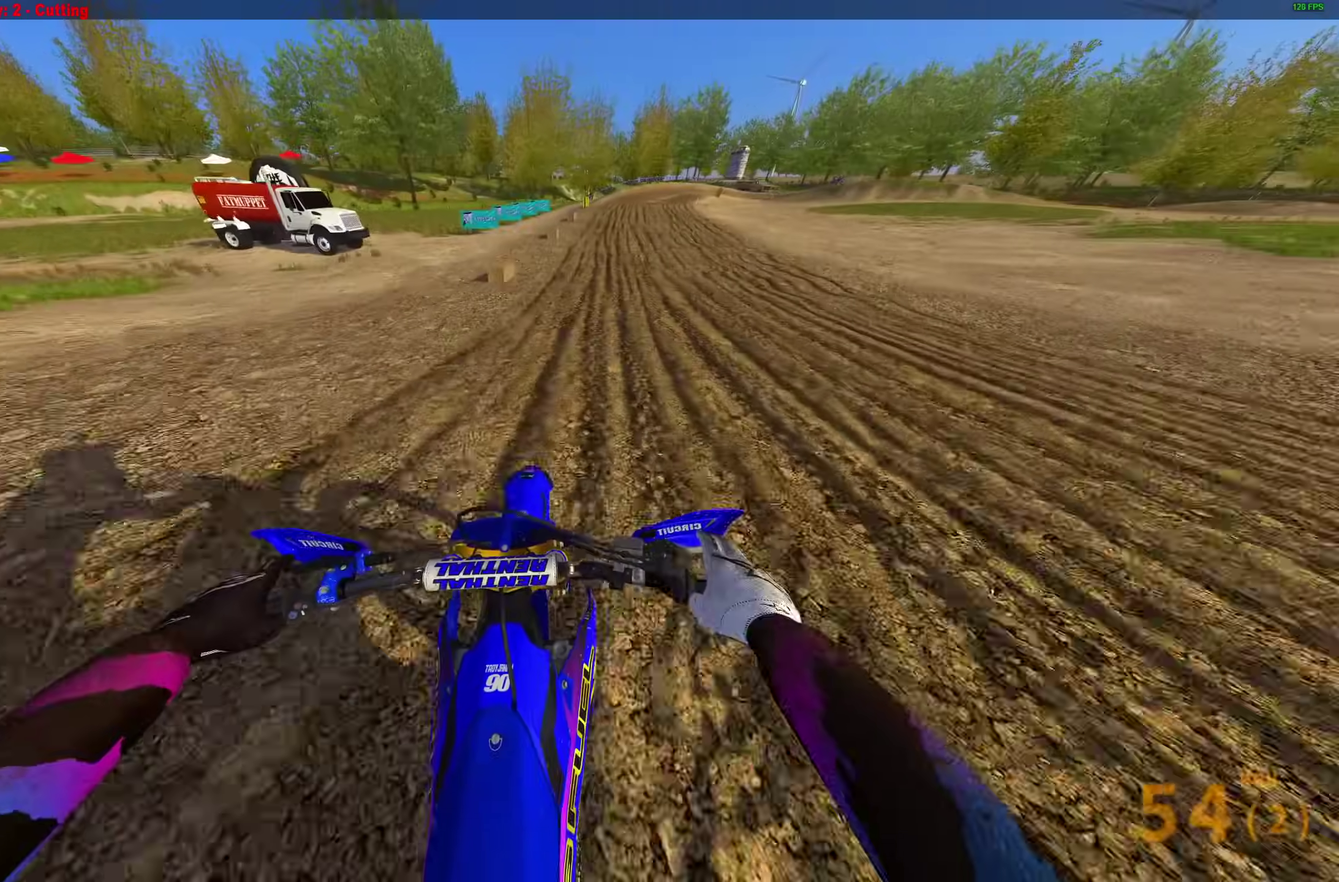
{"dt_ms": 600, "buttons": ["R2"], "left_stick": "right", "right_stick": "down"}